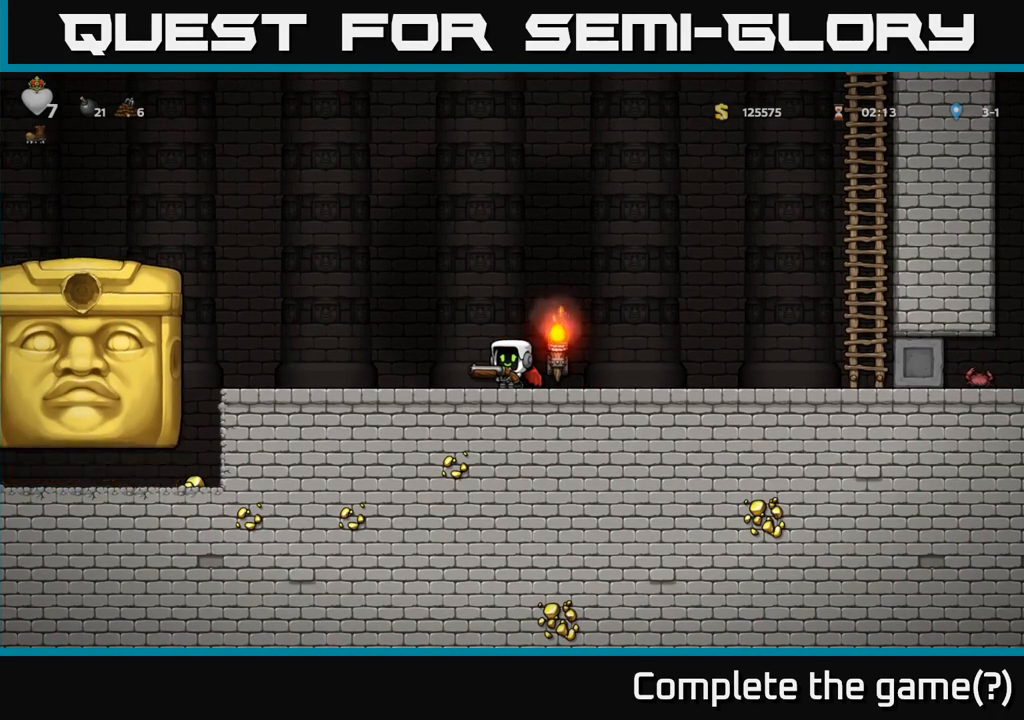
Gameplay with a controller (Xbox layout); each line is a JSON object with the inputs held at the frame after it. "events" lists button and stick changes between this image and that frame as [ms after this image, input, new state], when the widget could be followed in between. Not read: right_stick.
{"buttons": [], "left_stick": "center", "events": []}
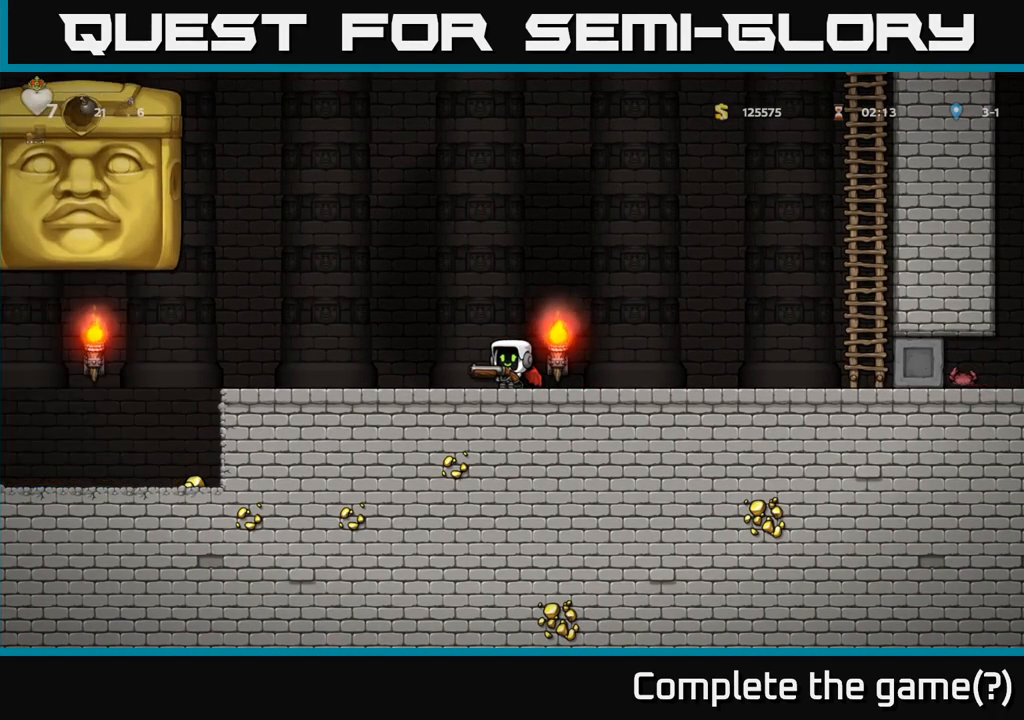
{"buttons": [], "left_stick": "center", "events": [[333, "A", "down"], [367, "X", "down"], [400, "A", "up"], [450, "X", "up"]]}
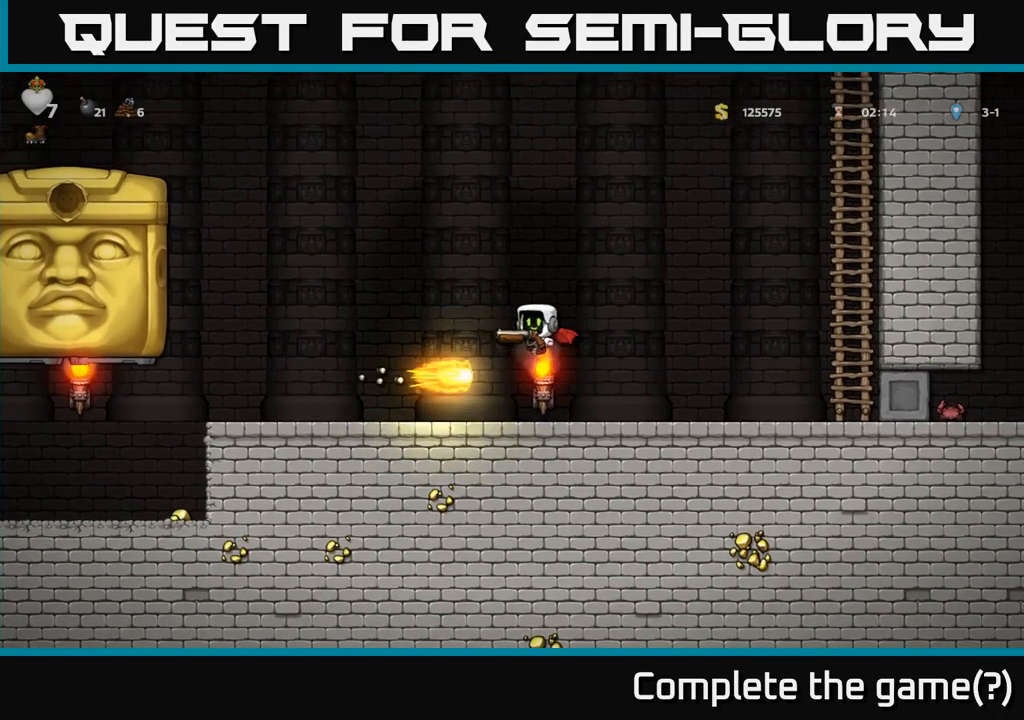
{"buttons": [], "left_stick": "center", "events": [[267, "left_stick", "left"], [417, "left_stick", "center"]]}
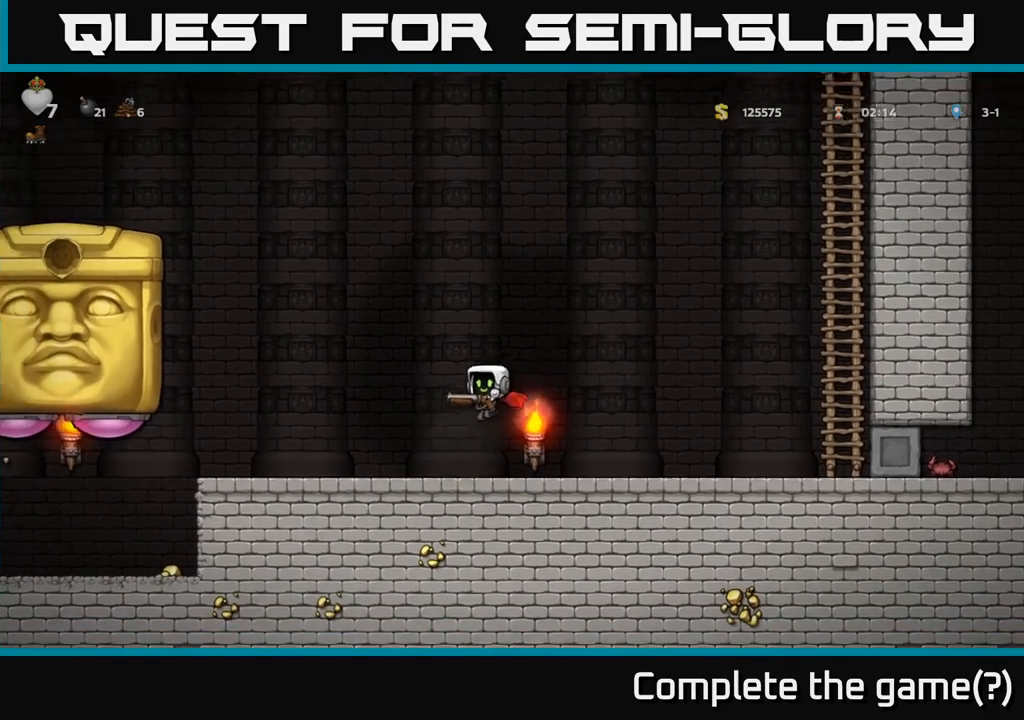
{"buttons": [], "left_stick": "center", "events": [[33, "left_stick", "left"], [133, "left_stick", "center"], [200, "A", "down"], [250, "X", "down"], [283, "A", "up"], [317, "X", "up"]]}
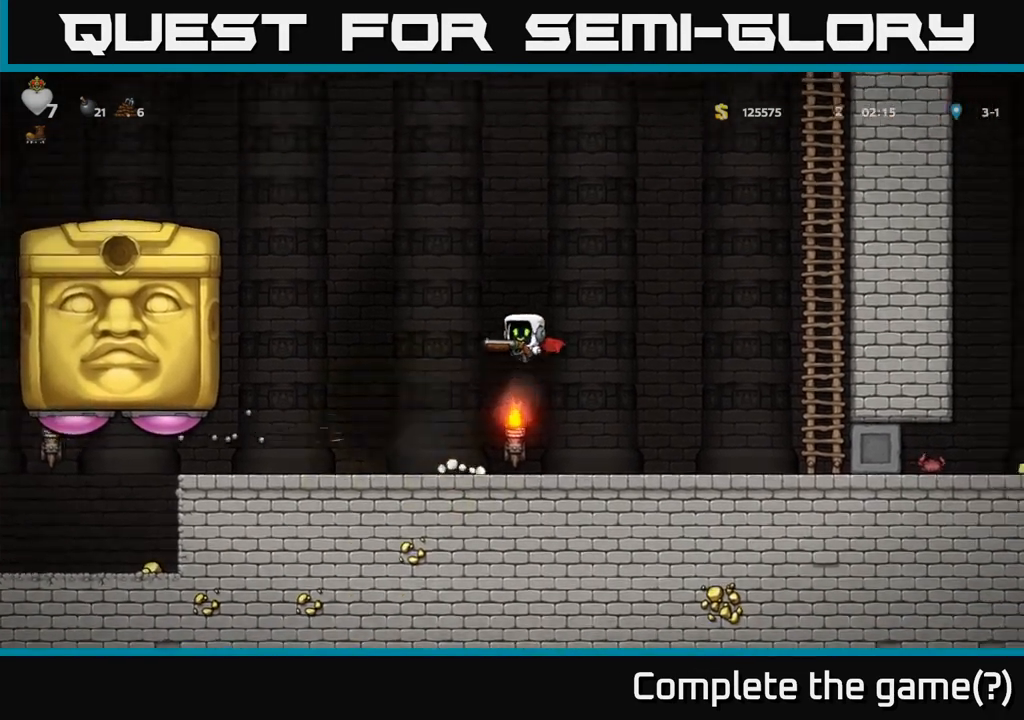
{"buttons": [], "left_stick": "left", "events": [[50, "left_stick", "right"], [150, "left_stick", "center"], [250, "left_stick", "right"], [500, "left_stick", "left"]]}
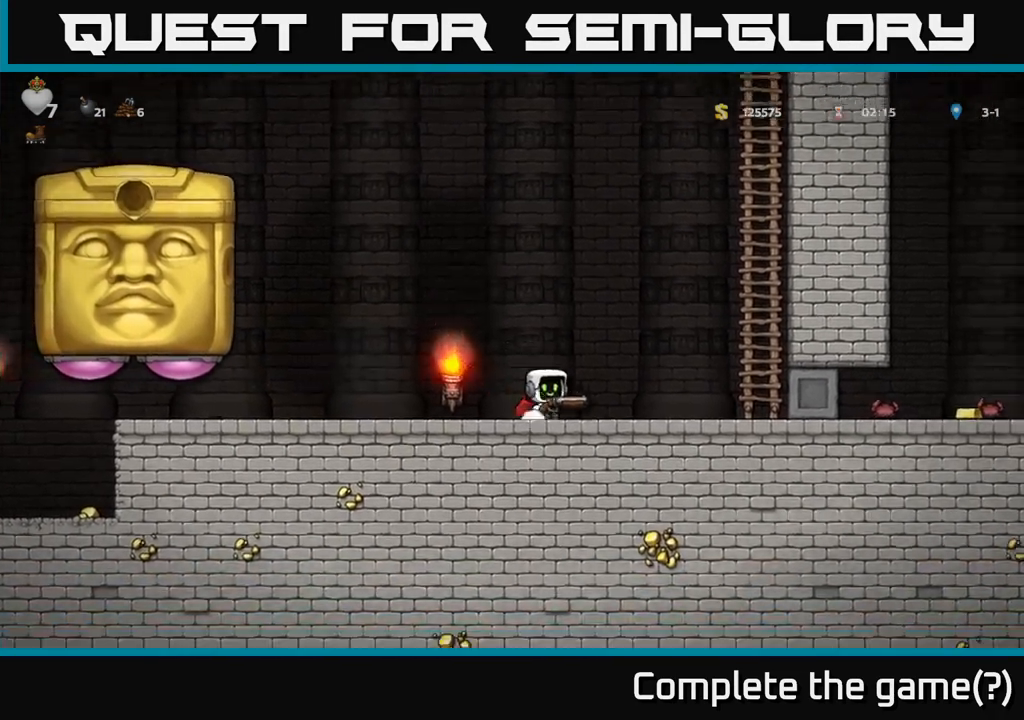
{"buttons": [], "left_stick": "right", "events": [[50, "A", "down"], [117, "X", "down"], [133, "A", "up"], [167, "left_stick", "center"], [200, "X", "up"], [300, "left_stick", "right"]]}
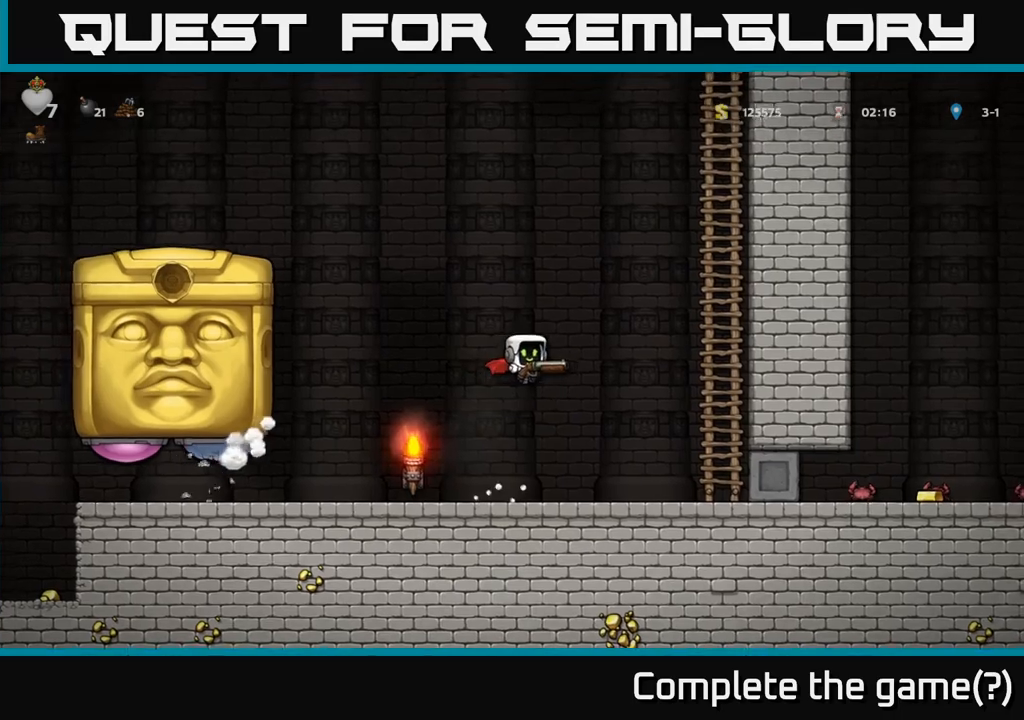
{"buttons": ["A"], "left_stick": "up-right", "events": [[133, "left_stick", "center"], [333, "left_stick", "right"], [400, "A", "down"], [500, "left_stick", "up-right"]]}
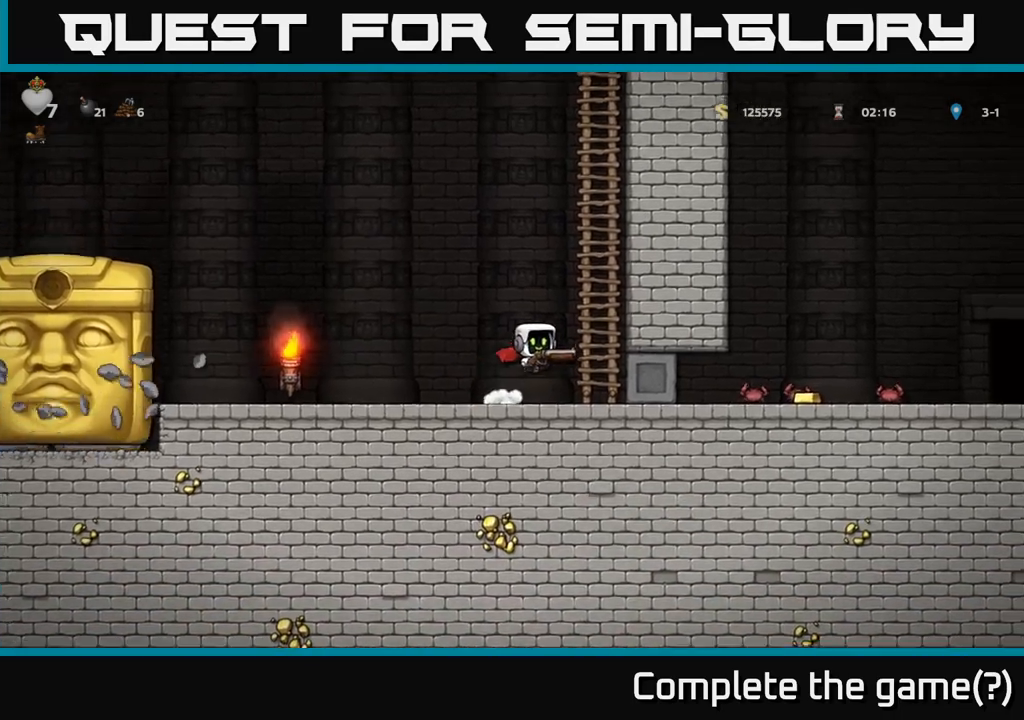
{"buttons": ["A"], "left_stick": "left", "events": [[150, "A", "up"], [217, "left_stick", "up"], [317, "left_stick", "up-left"], [417, "A", "down"], [417, "left_stick", "left"]]}
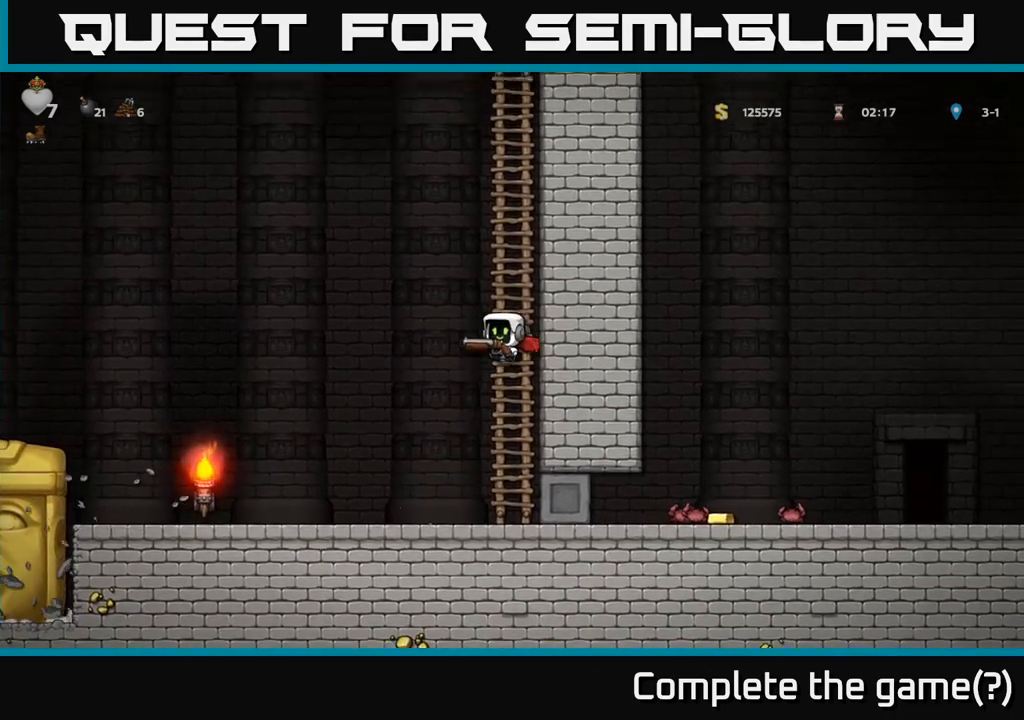
{"buttons": ["A"], "left_stick": "left", "events": [[133, "A", "up"], [283, "A", "down"]]}
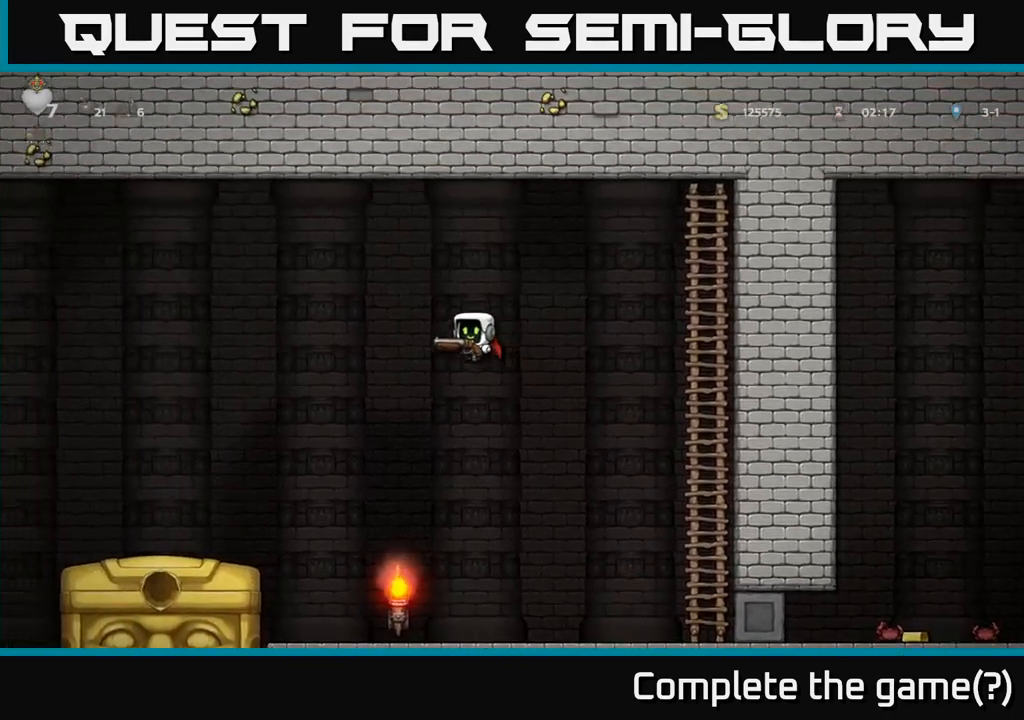
{"buttons": ["A"], "left_stick": "left", "events": []}
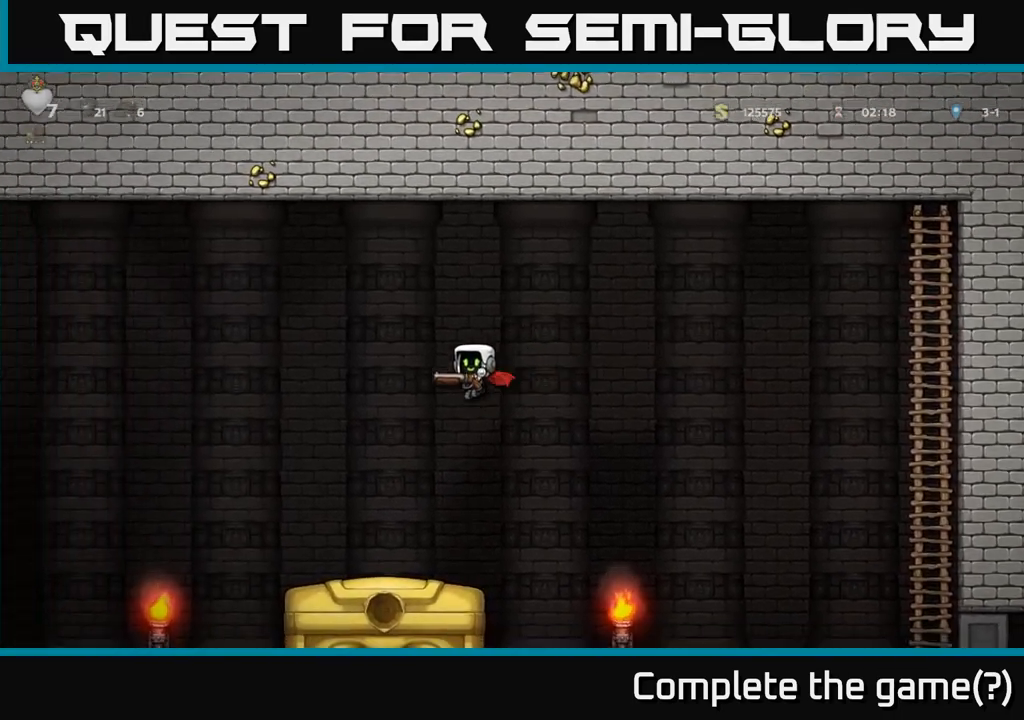
{"buttons": ["A"], "left_stick": "left", "events": []}
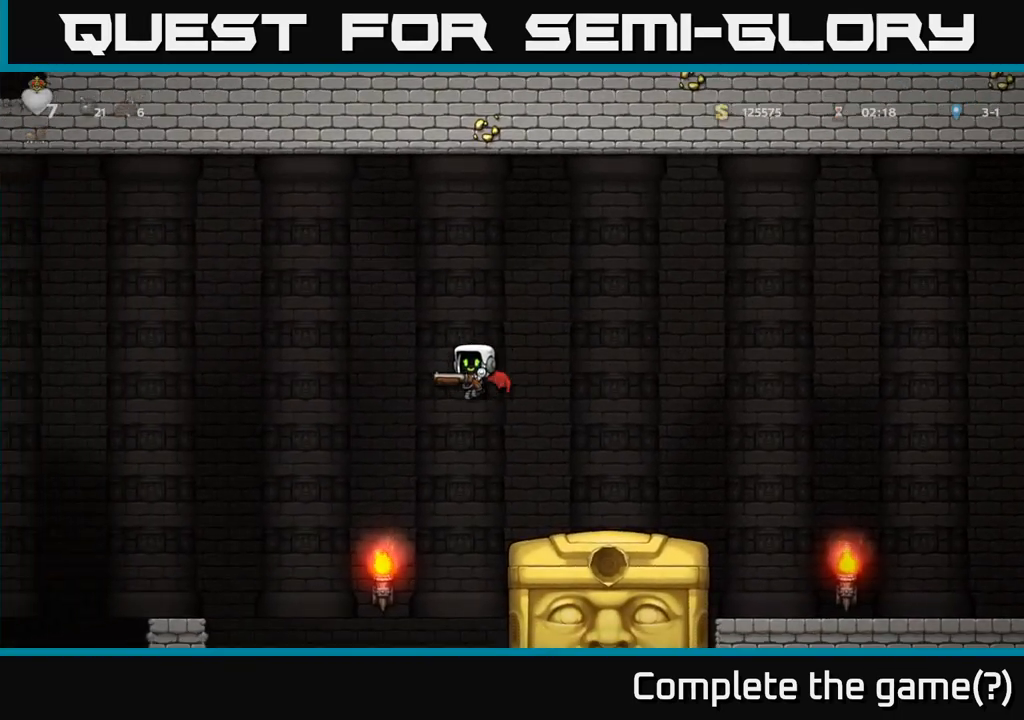
{"buttons": [], "left_stick": "left", "events": [[333, "A", "up"]]}
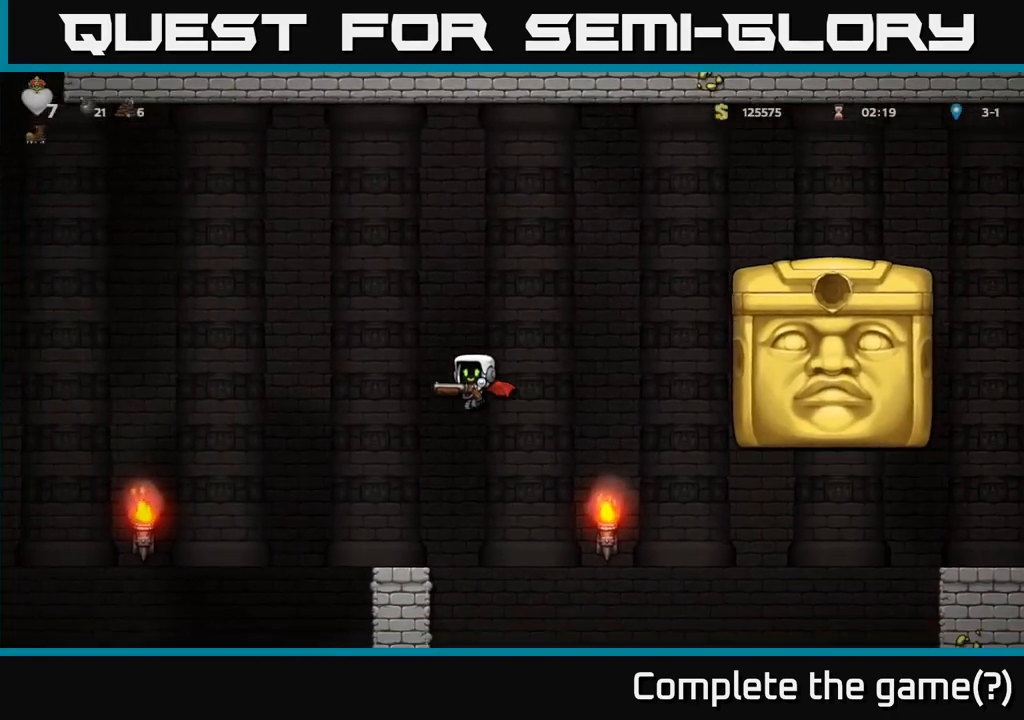
{"buttons": ["A"], "left_stick": "center", "events": [[117, "left_stick", "right"], [250, "left_stick", "center"], [417, "A", "down"]]}
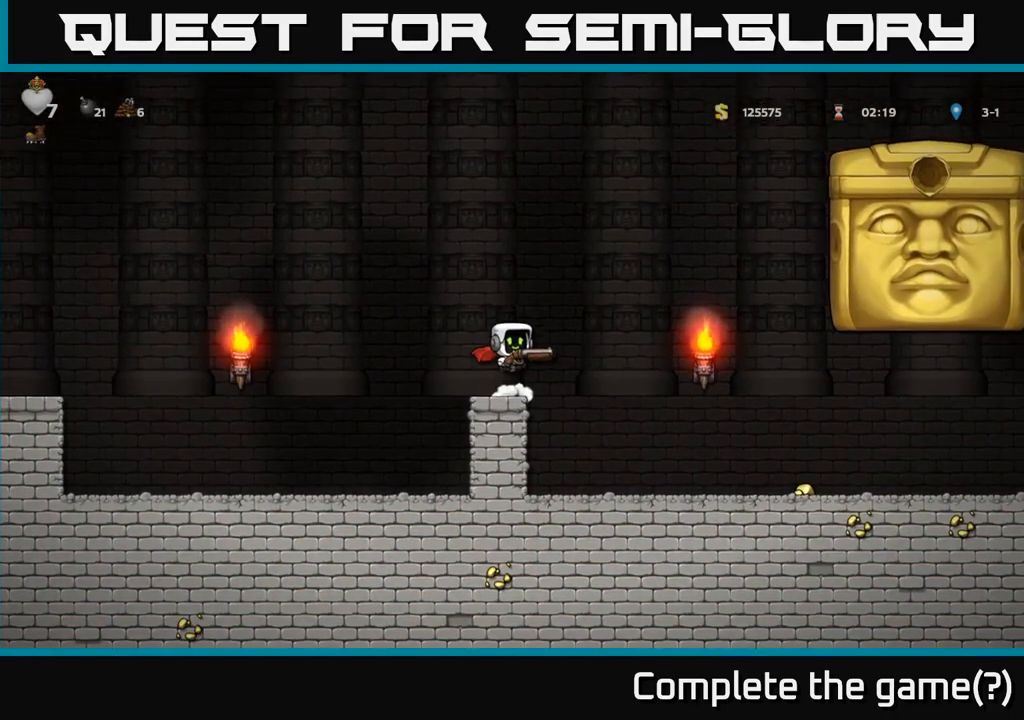
{"buttons": ["A"], "left_stick": "center", "events": [[17, "A", "up"], [450, "A", "down"]]}
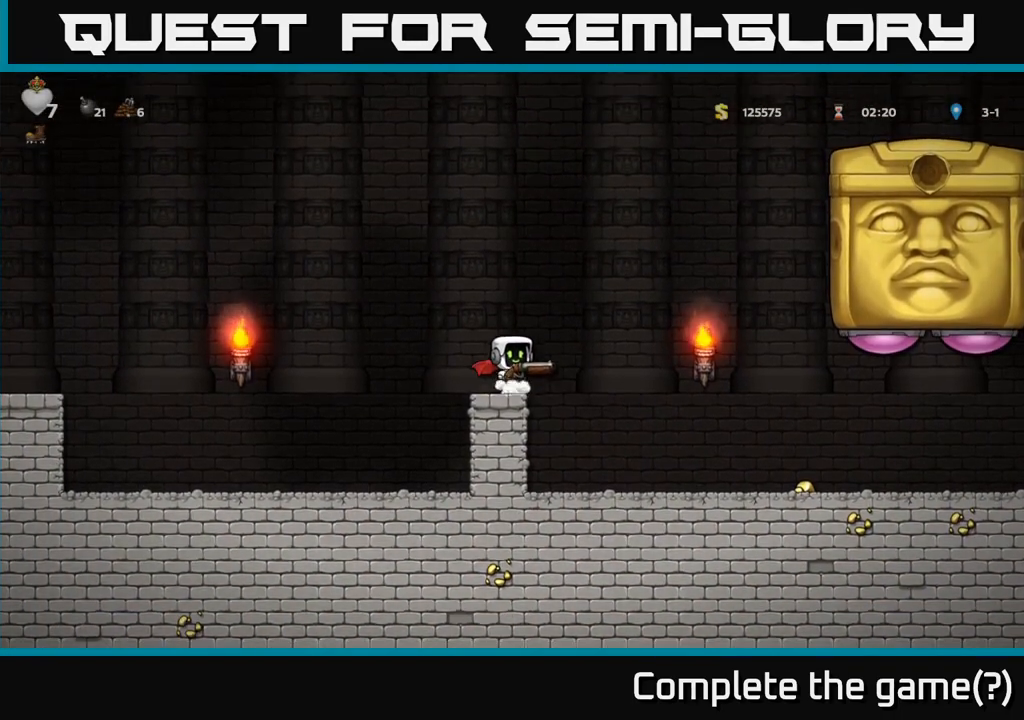
{"buttons": ["A"], "left_stick": "left", "events": [[33, "X", "down"], [50, "A", "up"], [117, "X", "up"], [350, "A", "down"], [383, "left_stick", "left"]]}
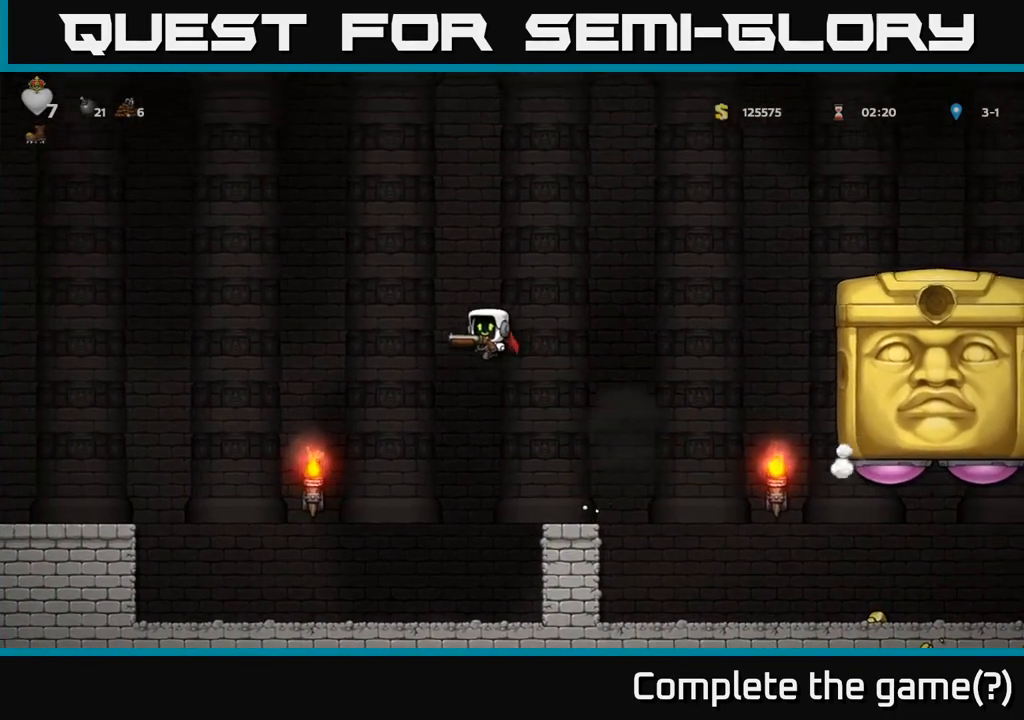
{"buttons": [], "left_stick": "left", "events": [[300, "A", "up"]]}
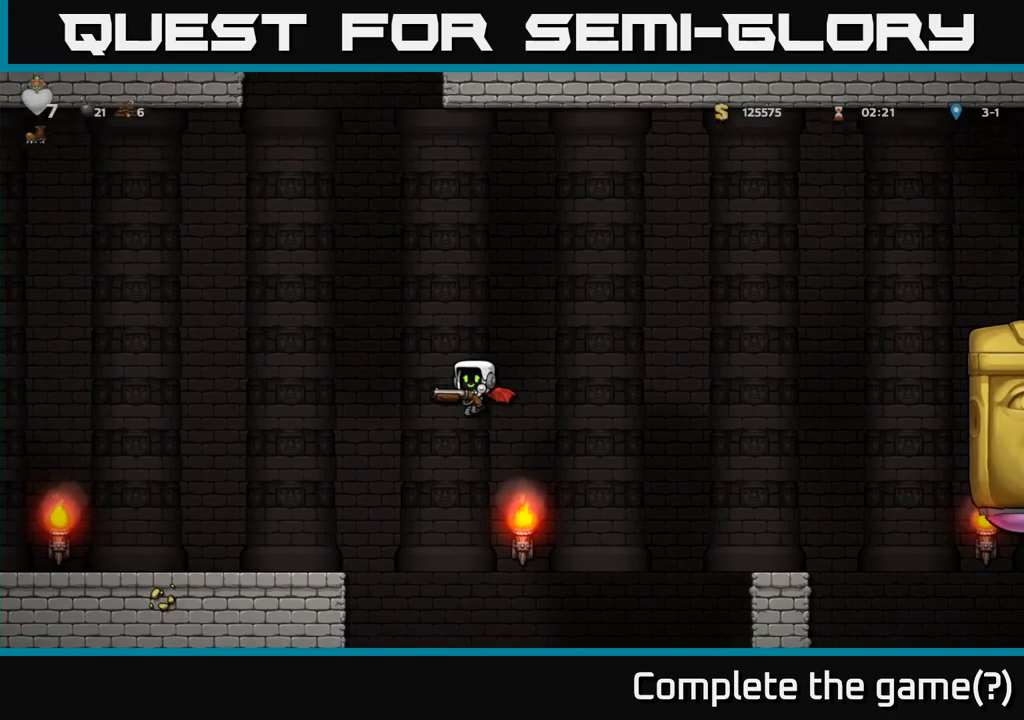
{"buttons": [], "left_stick": "center", "events": [[100, "left_stick", "right"], [183, "A", "down"], [183, "X", "down"], [267, "X", "up"], [267, "left_stick", "up-left"], [483, "left_stick", "center"], [500, "A", "up"]]}
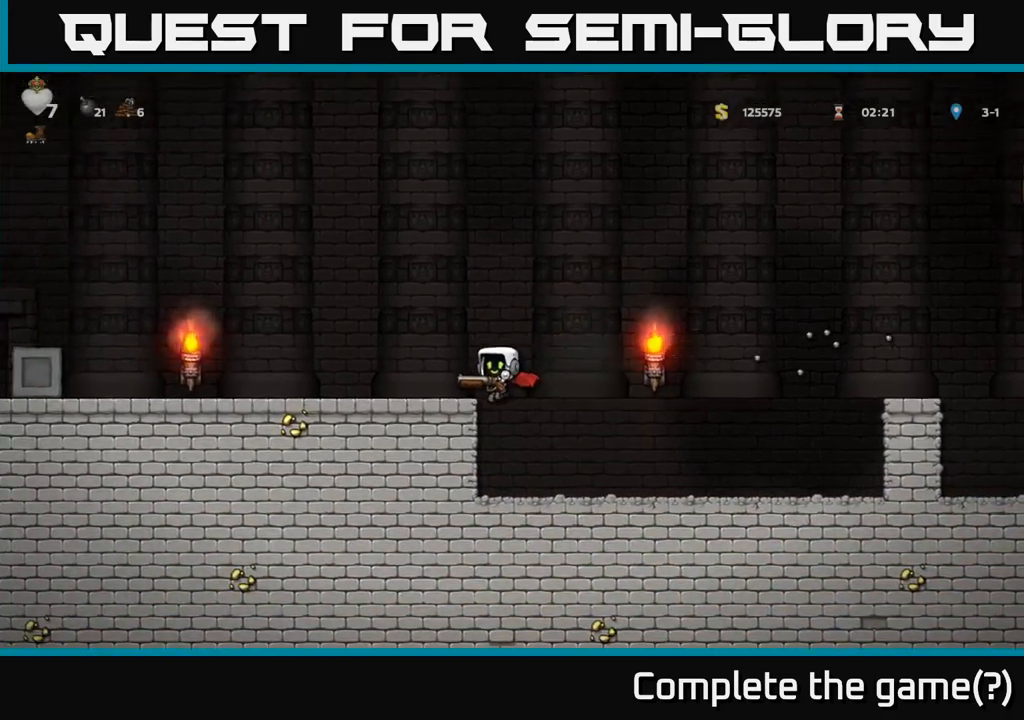
{"buttons": [], "left_stick": "right", "events": [[67, "A", "down"], [67, "left_stick", "left"], [183, "left_stick", "center"], [350, "A", "up"], [433, "left_stick", "right"]]}
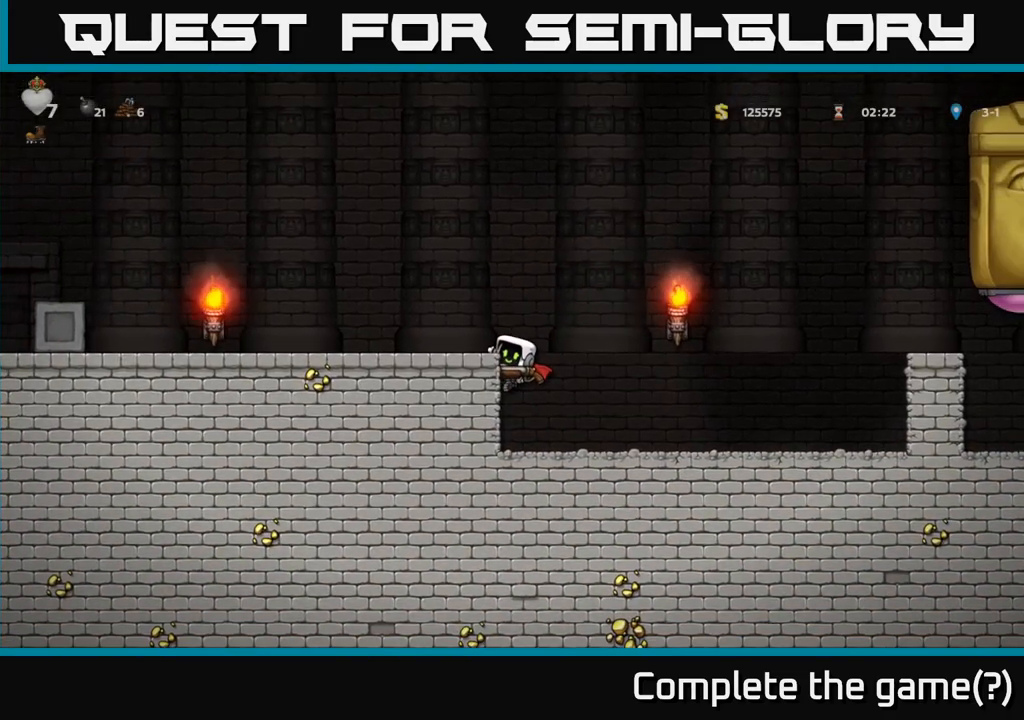
{"buttons": [], "left_stick": "left", "events": [[83, "left_stick", "center"], [117, "A", "down"], [267, "left_stick", "left"], [383, "A", "up"]]}
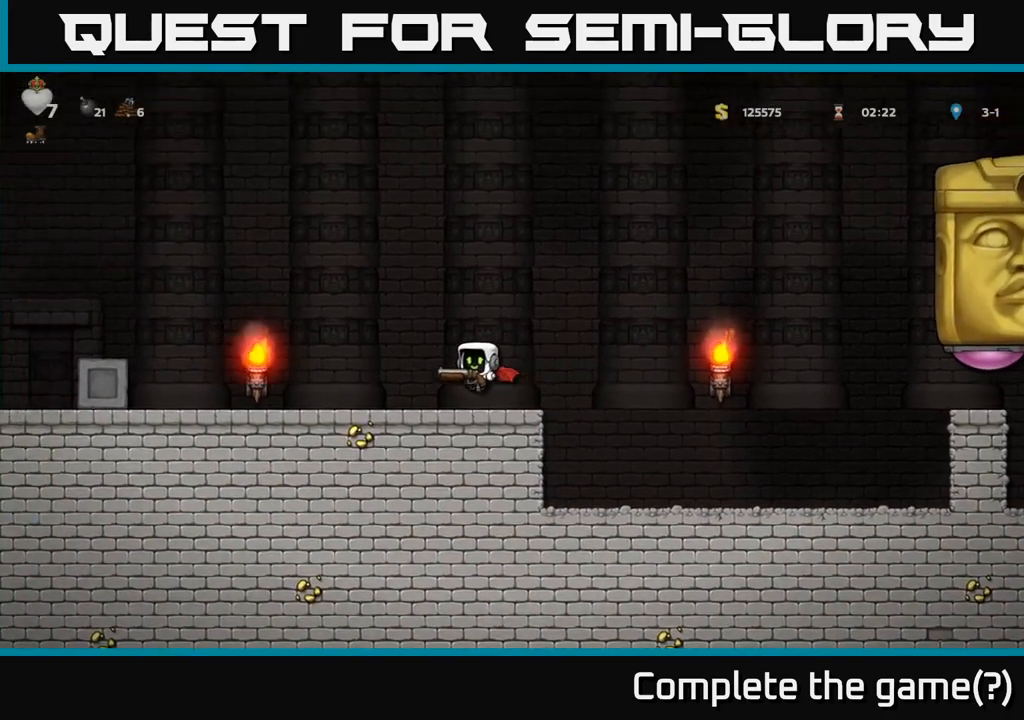
{"buttons": [], "left_stick": "right", "events": [[67, "left_stick", "right"], [117, "A", "down"], [167, "X", "down"], [200, "A", "up"], [233, "X", "up"], [267, "left_stick", "left"], [383, "left_stick", "center"], [450, "left_stick", "right"]]}
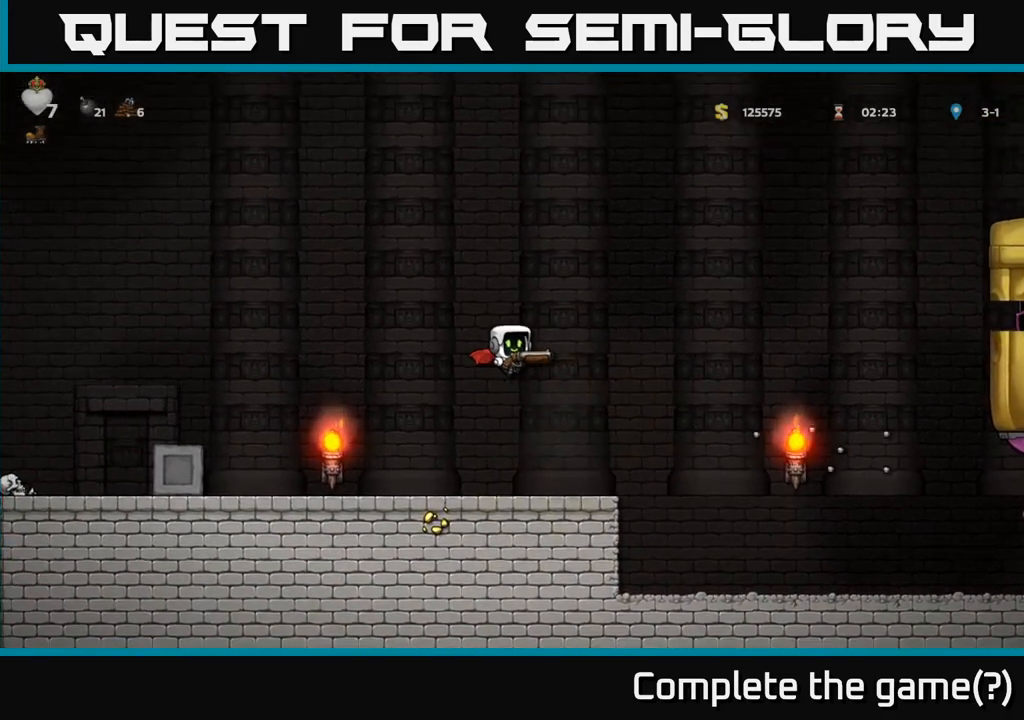
{"buttons": [], "left_stick": "center", "events": [[50, "left_stick", "left"], [483, "left_stick", "center"]]}
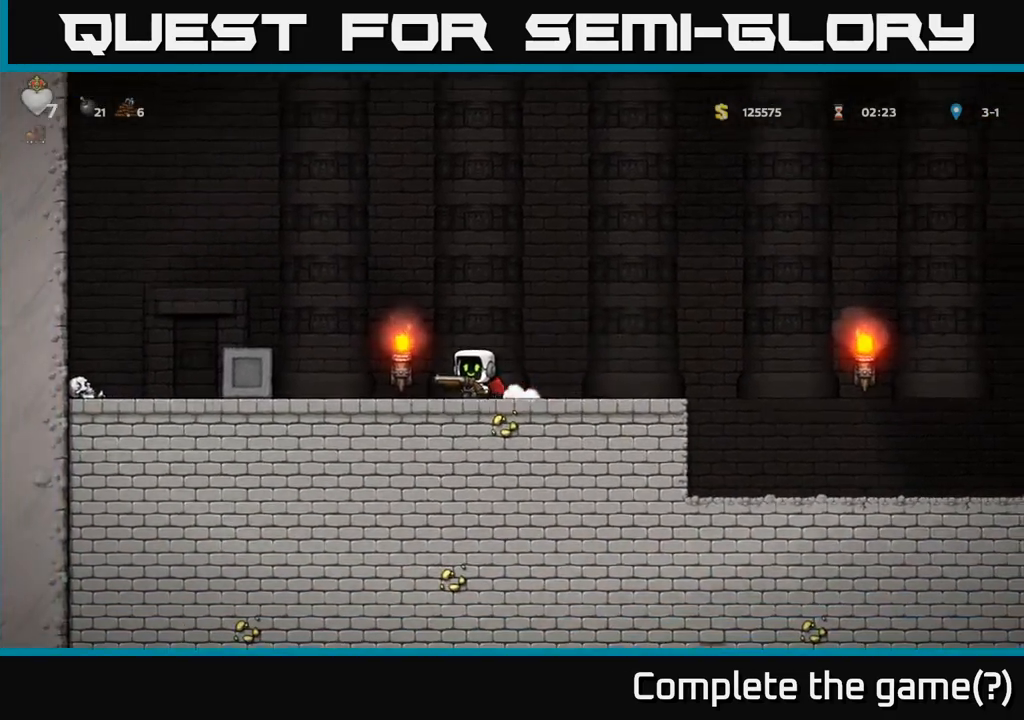
{"buttons": [], "left_stick": "left", "events": [[33, "left_stick", "right"], [100, "A", "down"], [150, "X", "down"], [183, "A", "up"], [217, "X", "up"], [233, "left_stick", "left"]]}
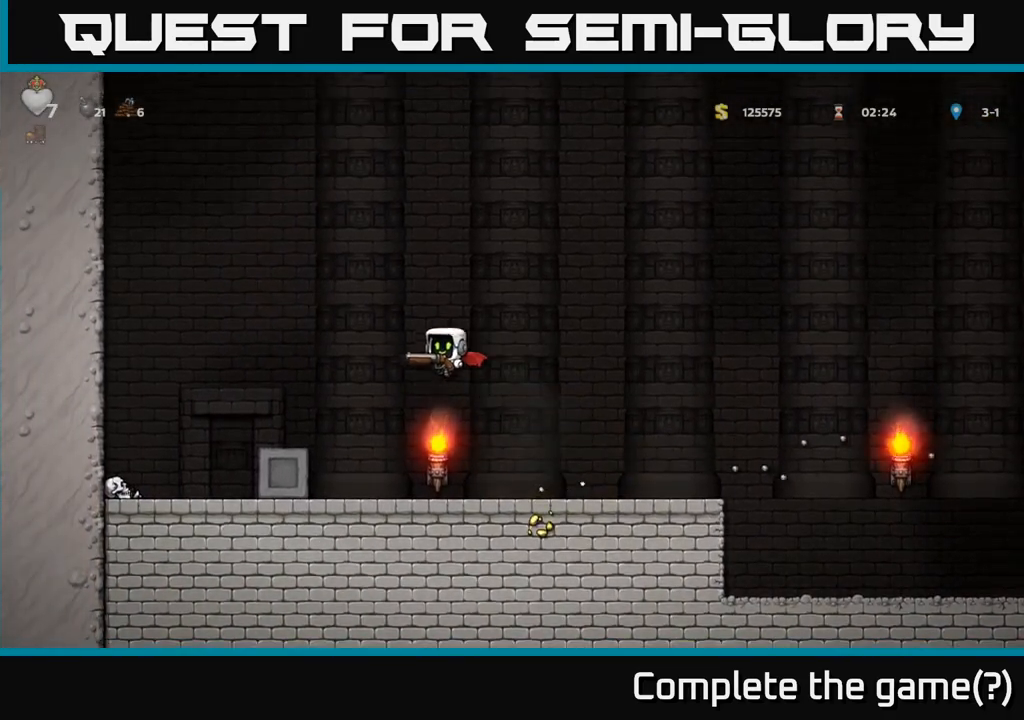
{"buttons": ["A"], "left_stick": "left", "events": [[217, "left_stick", "center"], [317, "left_stick", "left"], [433, "A", "down"]]}
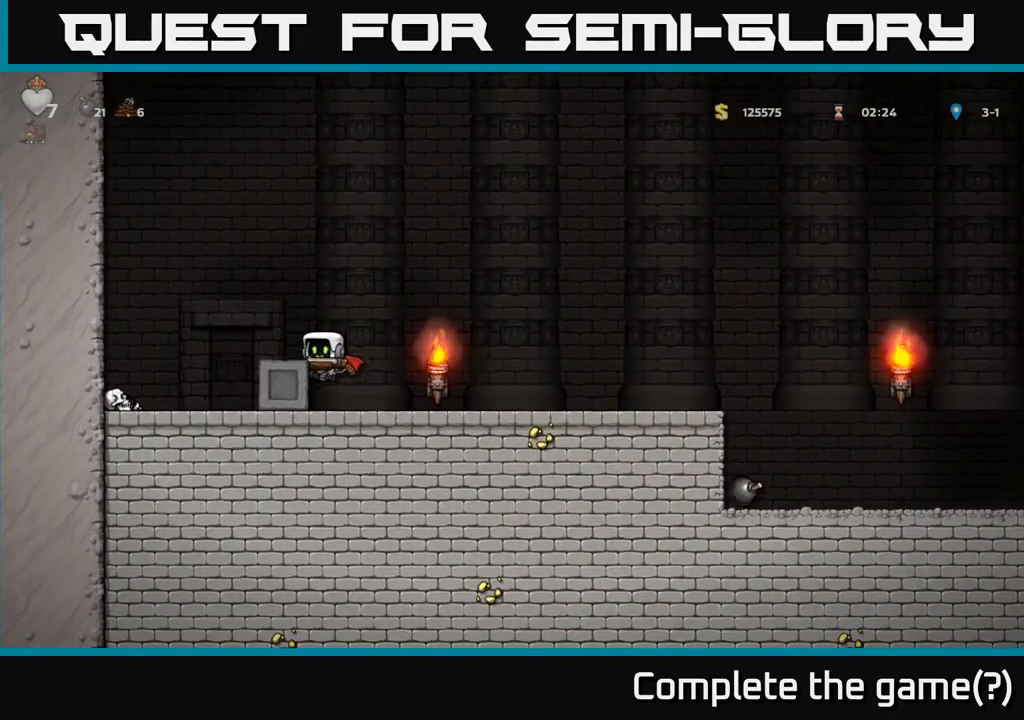
{"buttons": [], "left_stick": "center", "events": [[67, "left_stick", "center"], [117, "A", "up"], [283, "left_stick", "left"], [417, "left_stick", "center"]]}
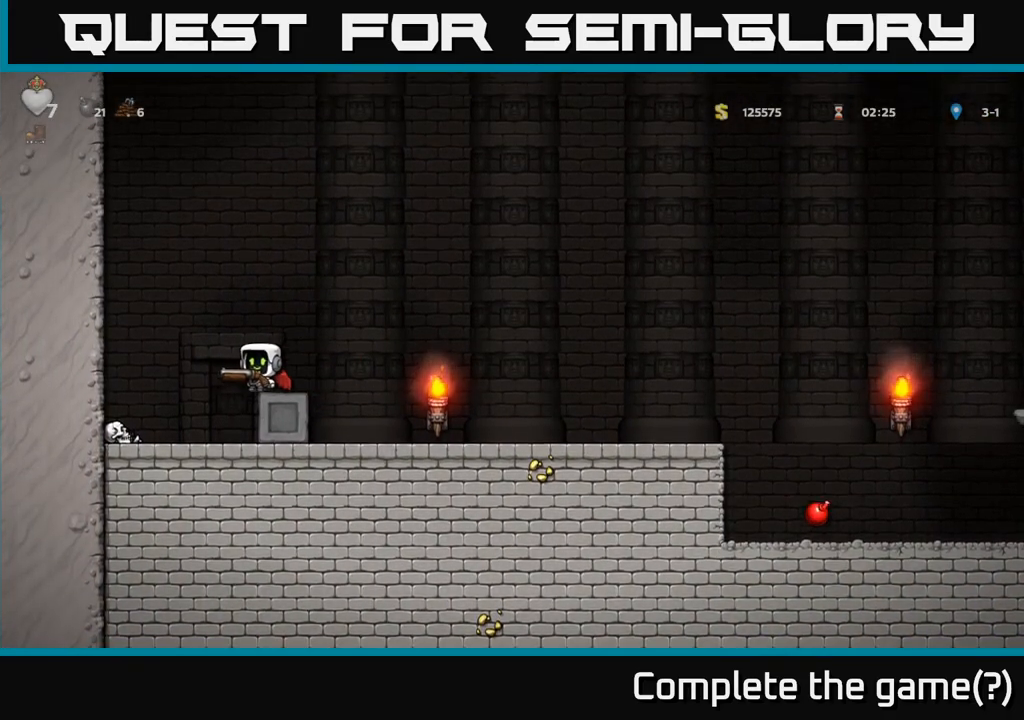
{"buttons": [], "left_stick": "center", "events": []}
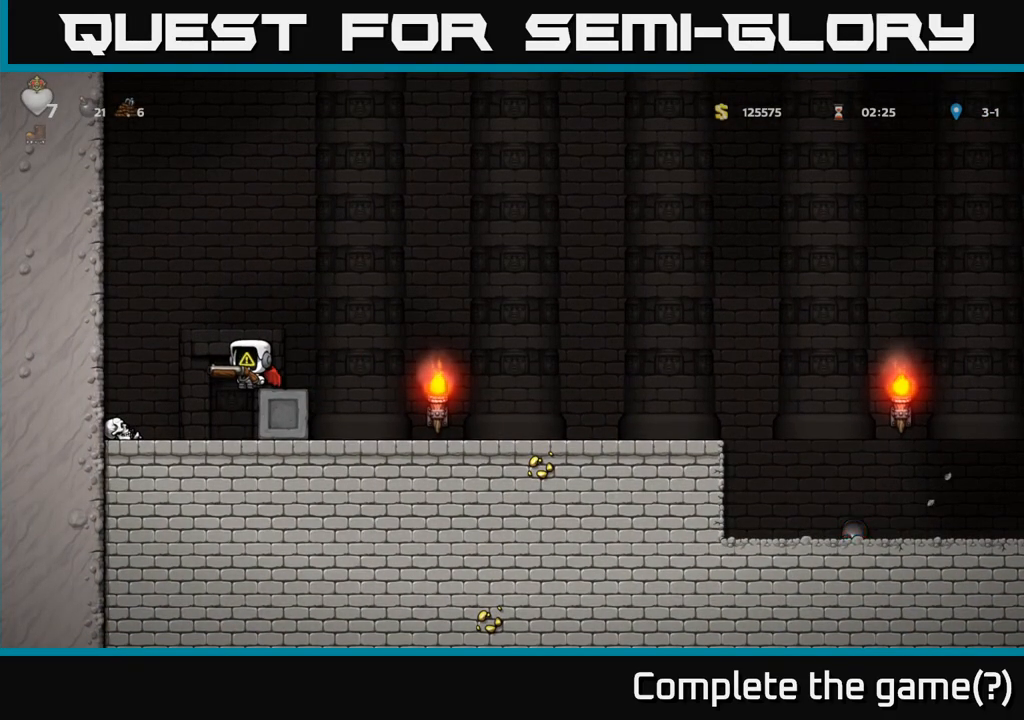
{"buttons": [], "left_stick": "center", "events": [[67, "left_stick", "left"], [100, "A", "down"], [233, "A", "up"], [300, "left_stick", "center"]]}
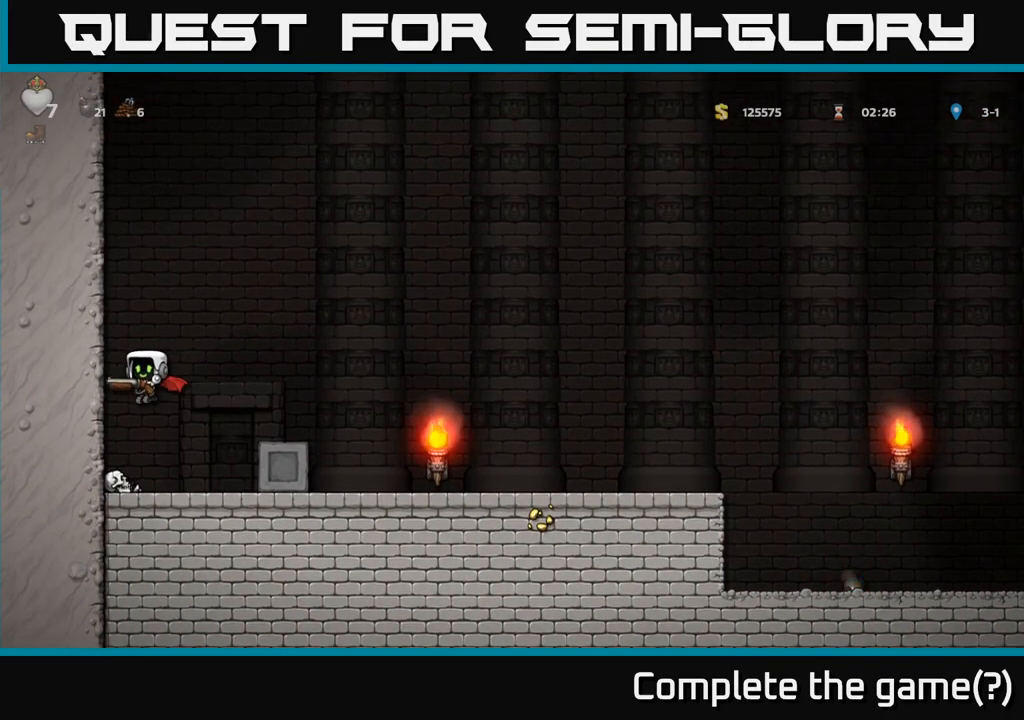
{"buttons": ["A"], "left_stick": "right", "events": [[50, "left_stick", "right"], [450, "A", "down"]]}
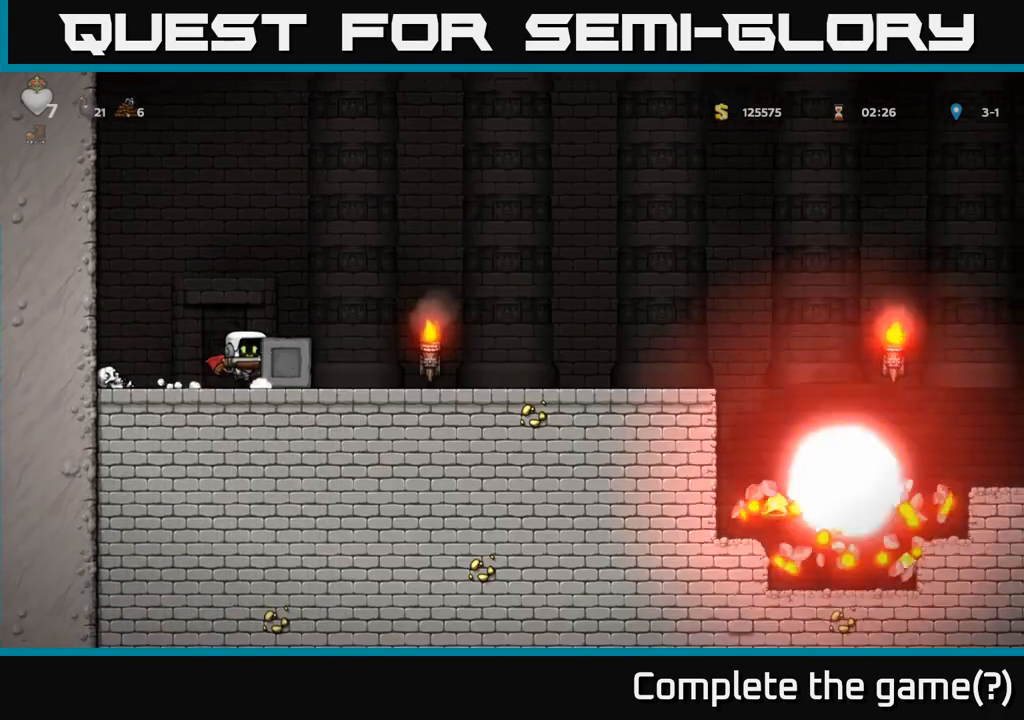
{"buttons": [], "left_stick": "right", "events": [[133, "A", "up"]]}
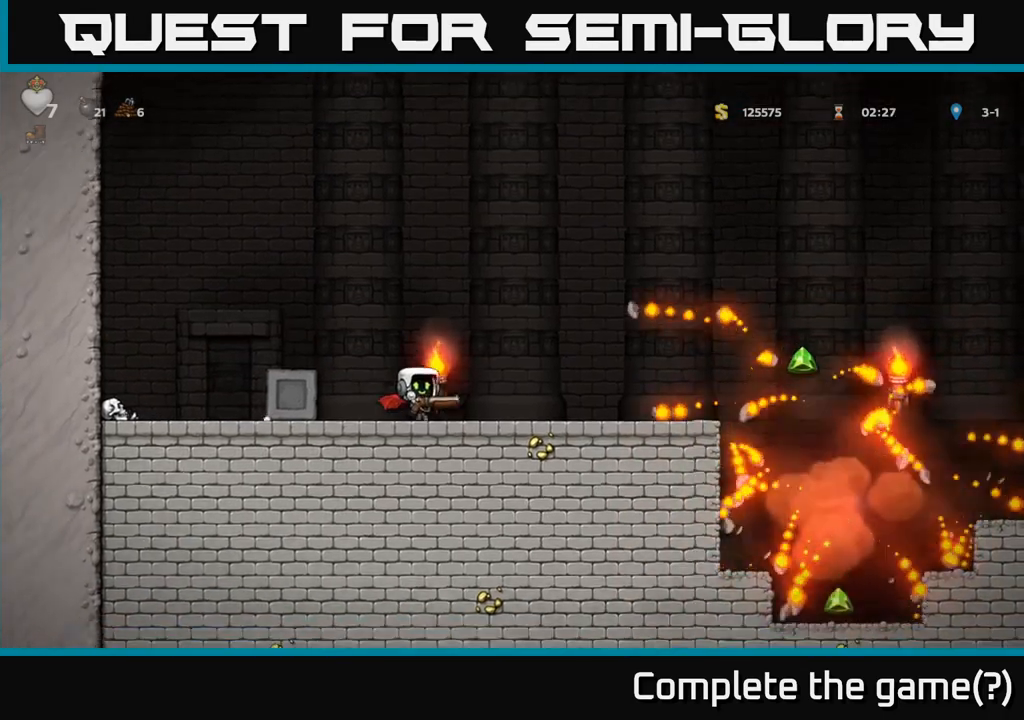
{"buttons": [], "left_stick": "right", "events": []}
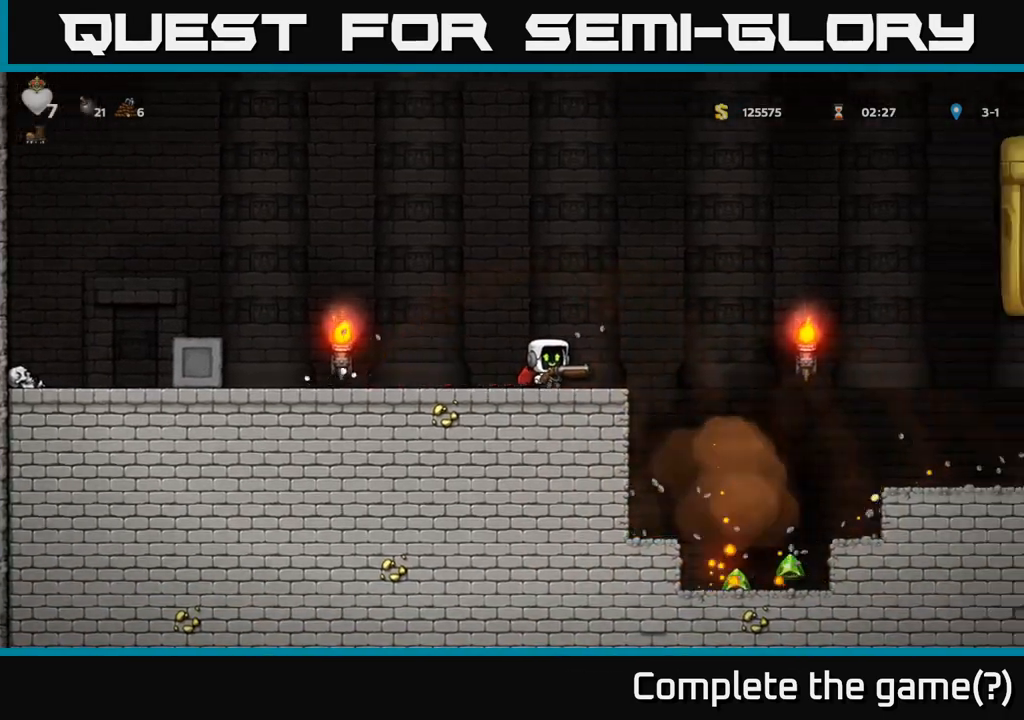
{"buttons": [], "left_stick": "left", "events": [[17, "A", "down"], [283, "A", "up"], [283, "left_stick", "left"]]}